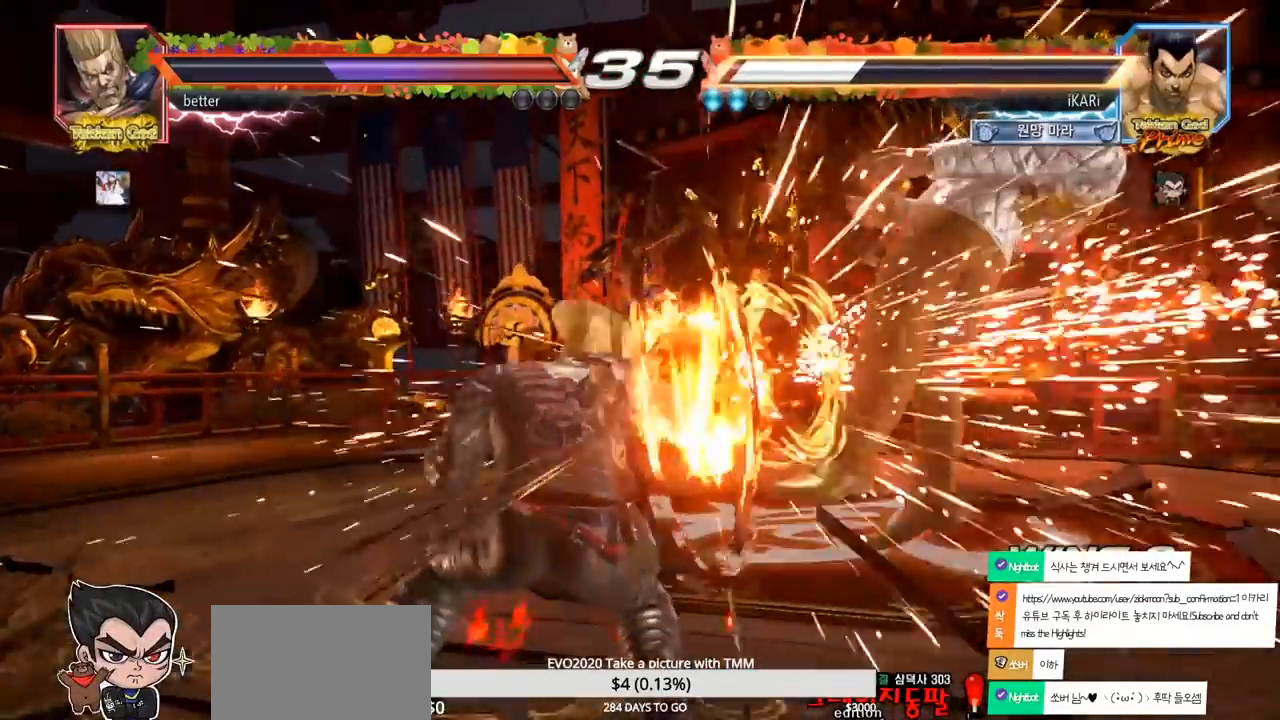
Gameplay with a controller (arcade stick); each line is a JSON object with the inputs held at the frame after it. "events" lists button and stick changes between this image and that frame as [ms after this image, input, new state], when the widget could be followed in between. Not read: L3 R3.
{"buttons": [], "left_stick": "center", "events": [[17, "SQUARE", "up"], [83, "SQUARE", "down"], [83, "TRIANGLE", "down"], [133, "SQUARE", "up"], [133, "TRIANGLE", "up"]]}
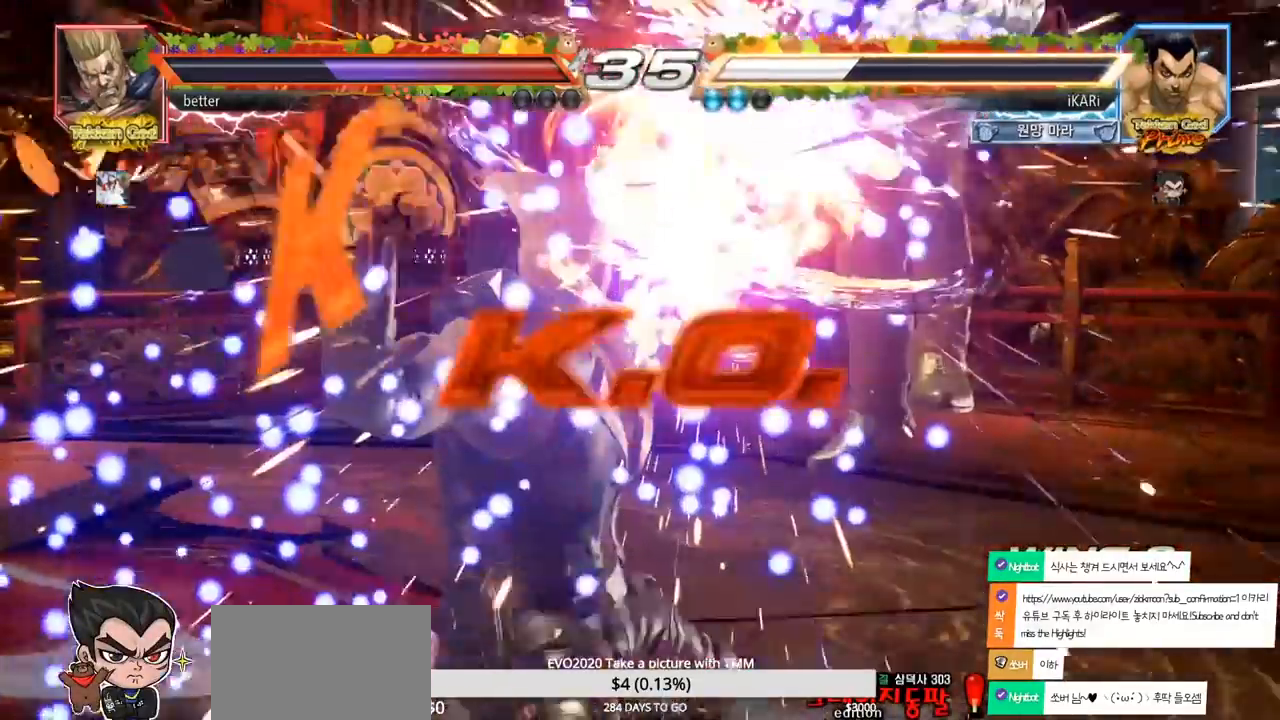
{"buttons": [], "left_stick": "center", "events": []}
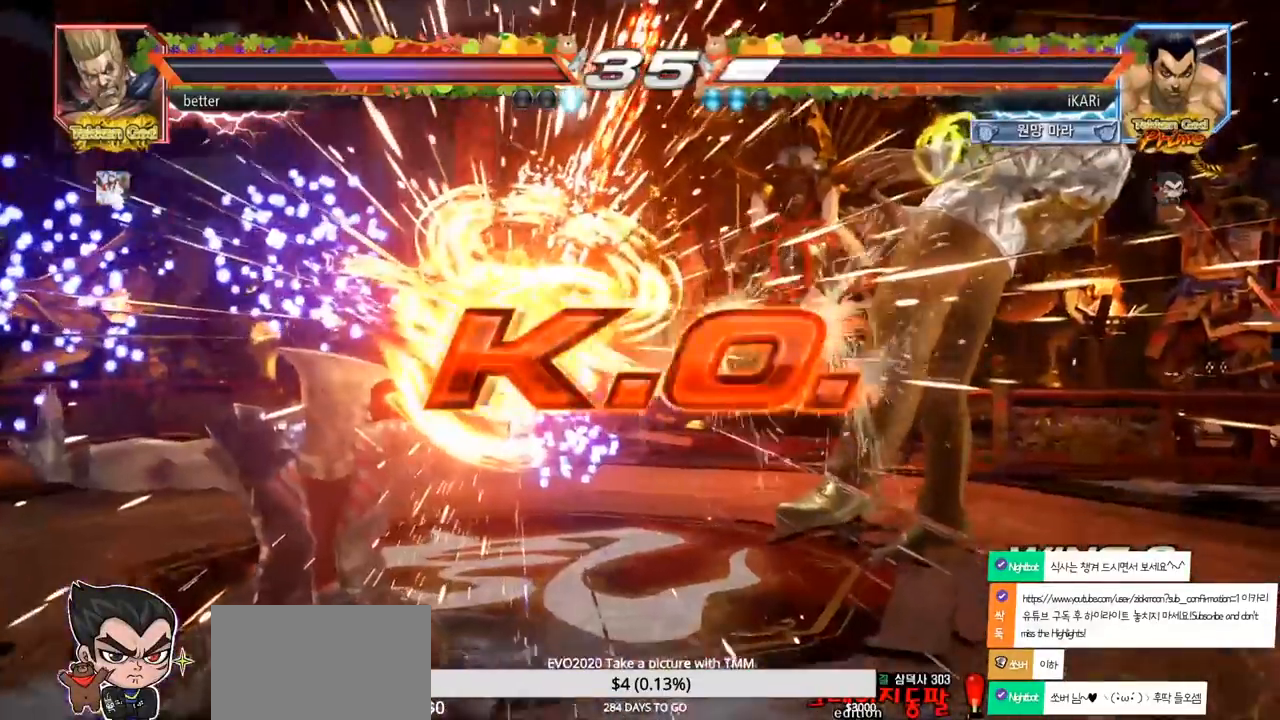
{"buttons": [], "left_stick": "center", "events": []}
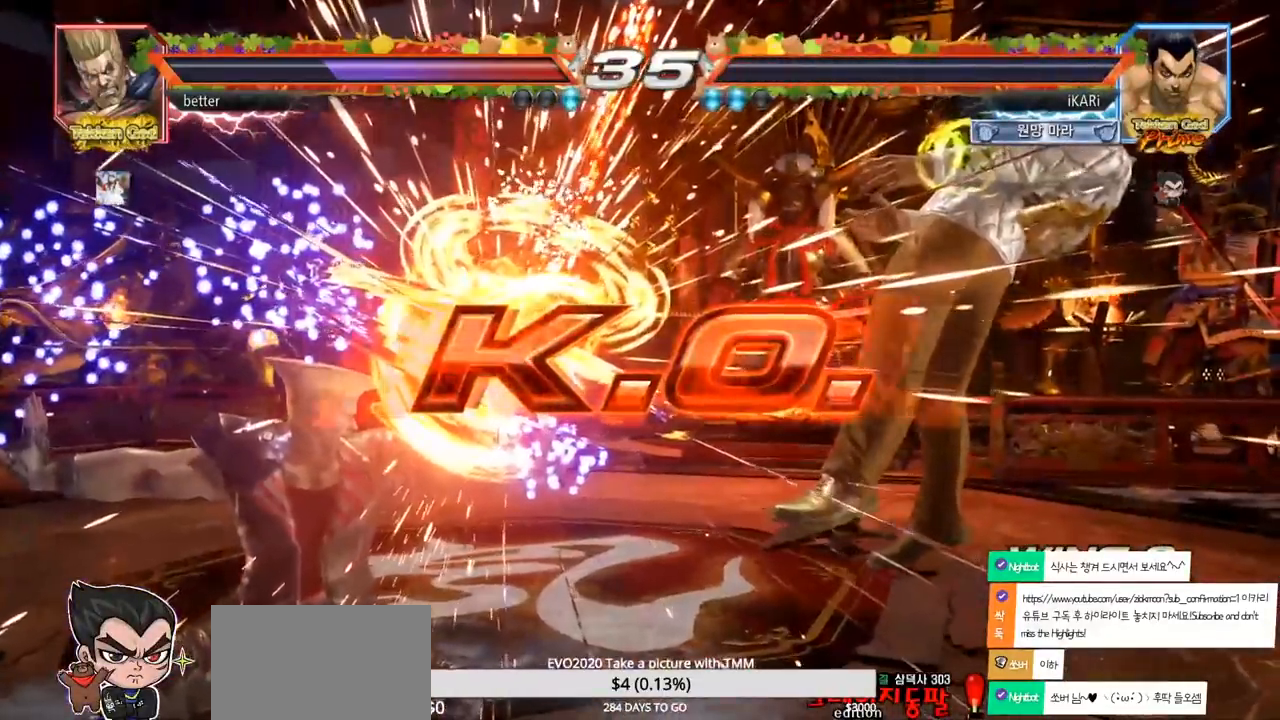
{"buttons": [], "left_stick": "center", "events": []}
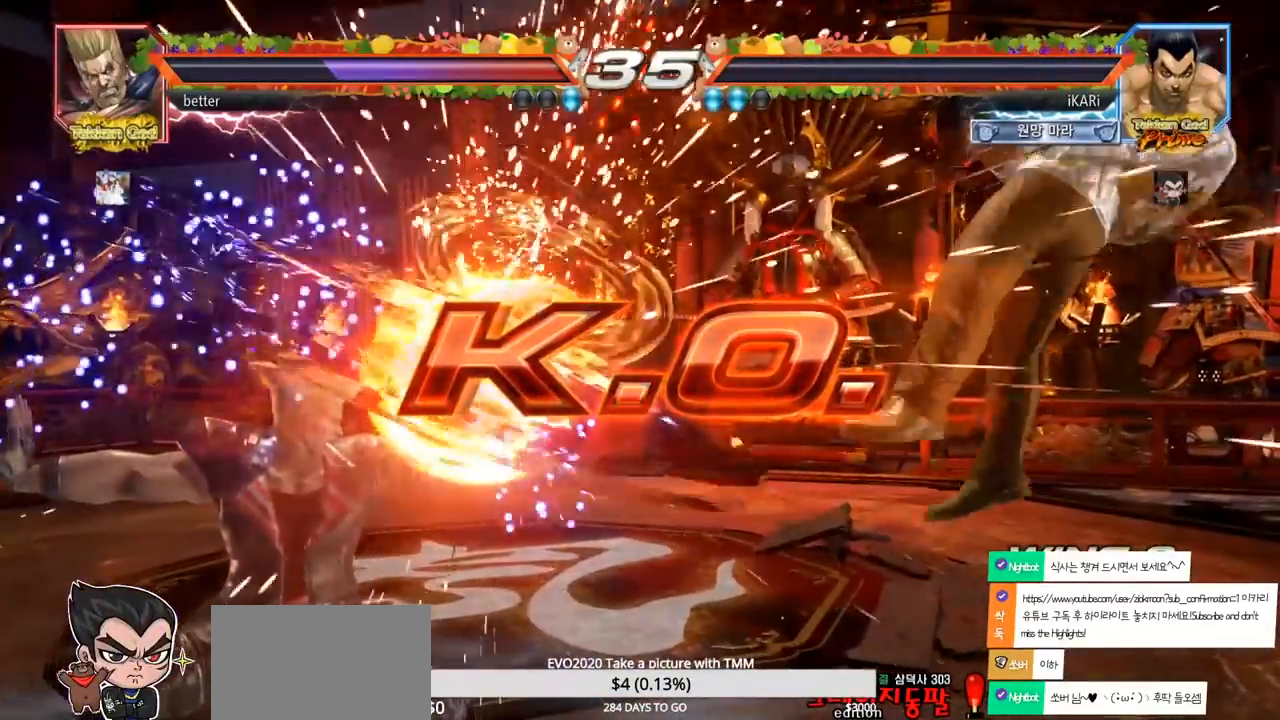
{"buttons": [], "left_stick": "center", "events": []}
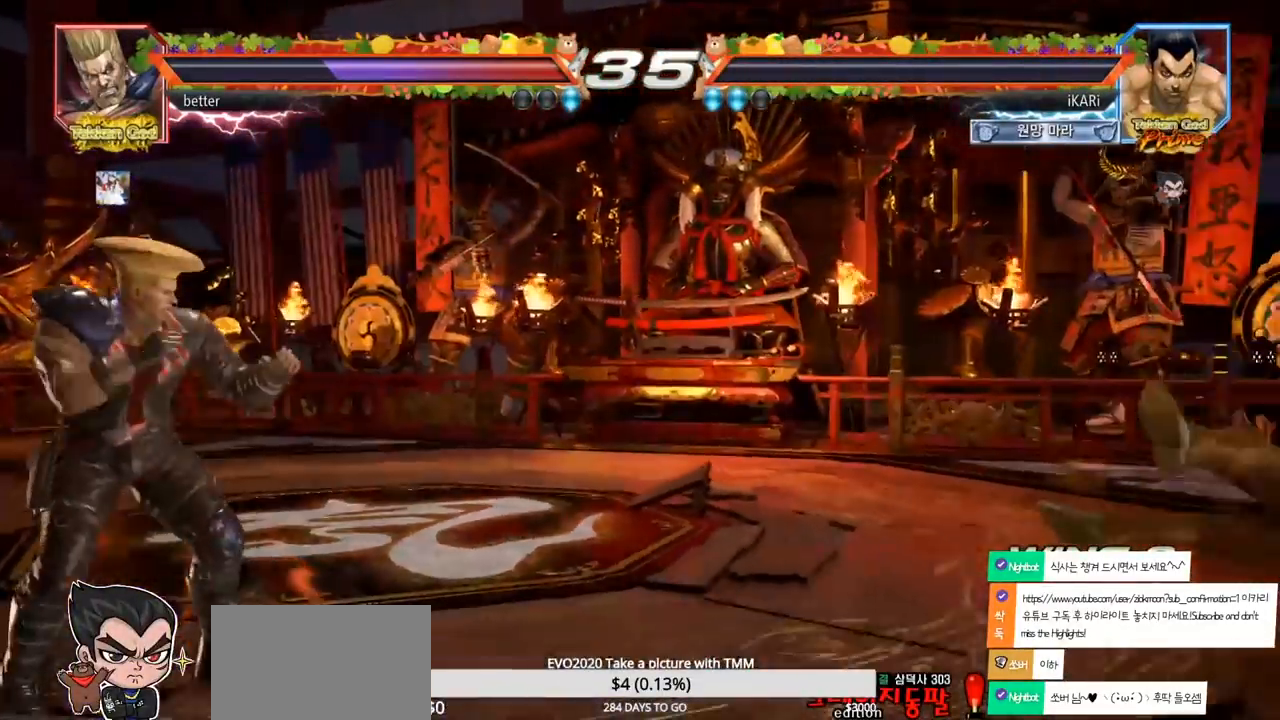
{"buttons": [], "left_stick": "center", "events": []}
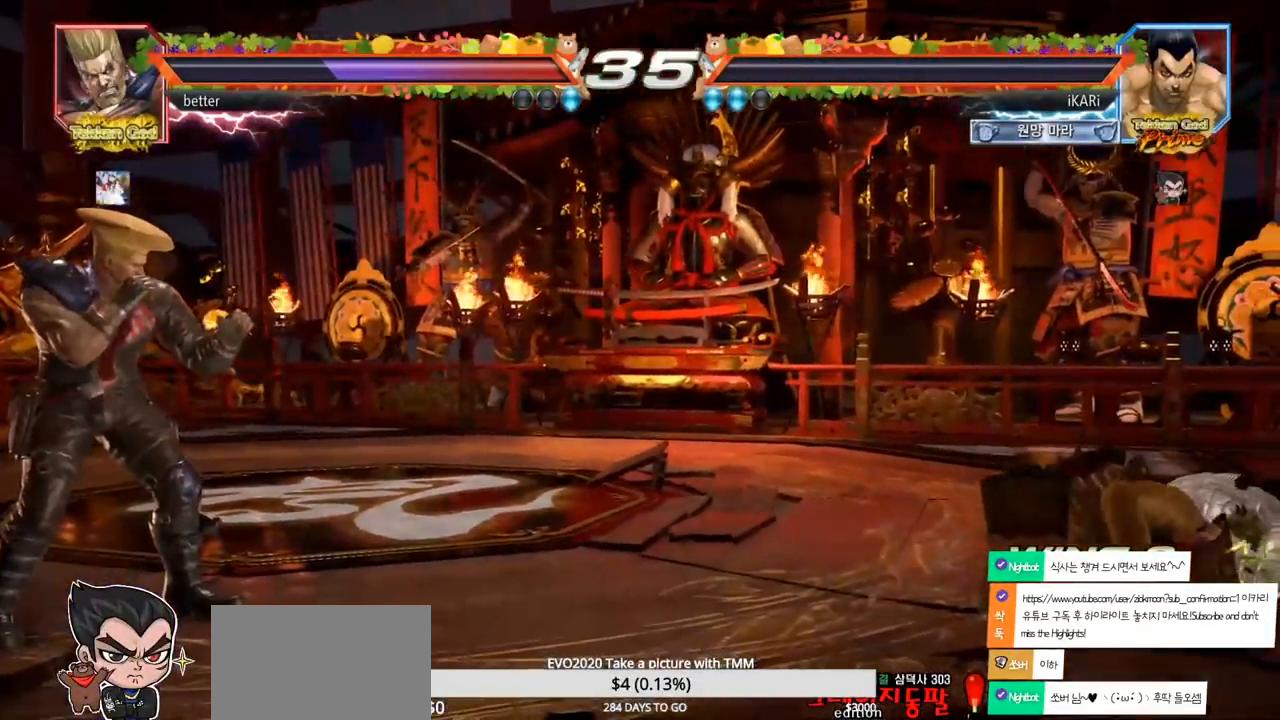
{"buttons": [], "left_stick": "center", "events": []}
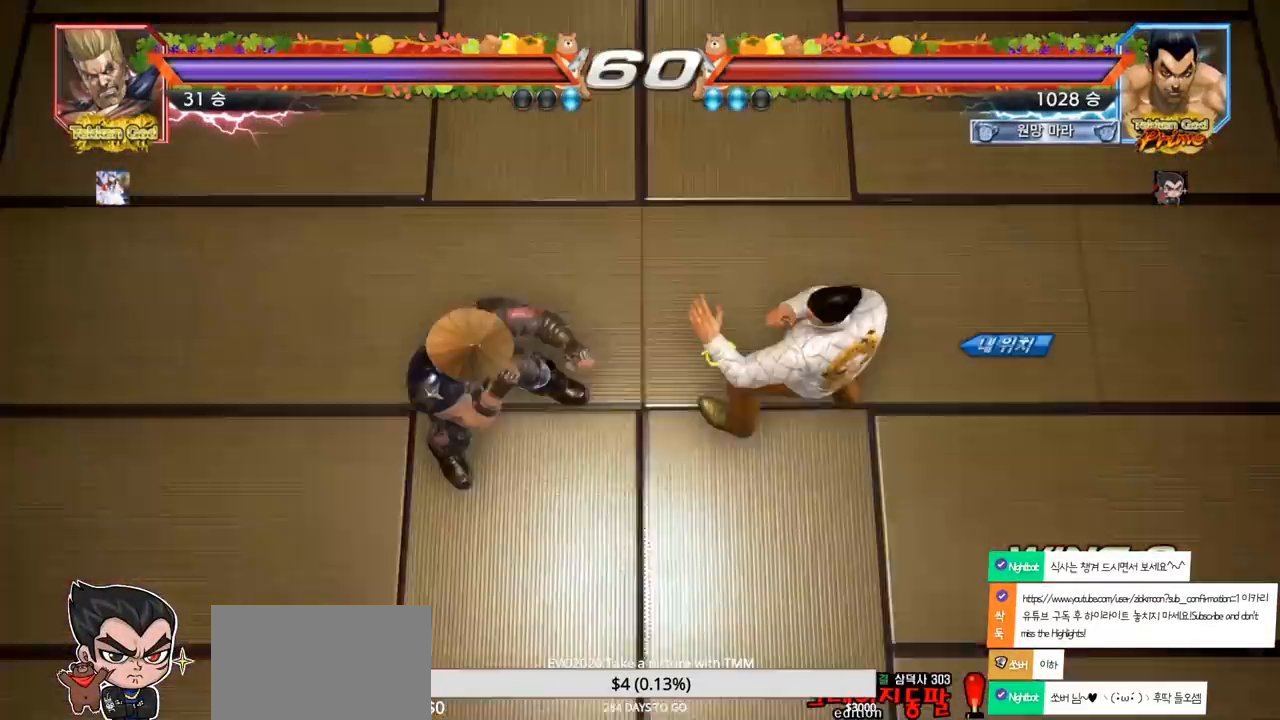
{"buttons": [], "left_stick": "center", "events": []}
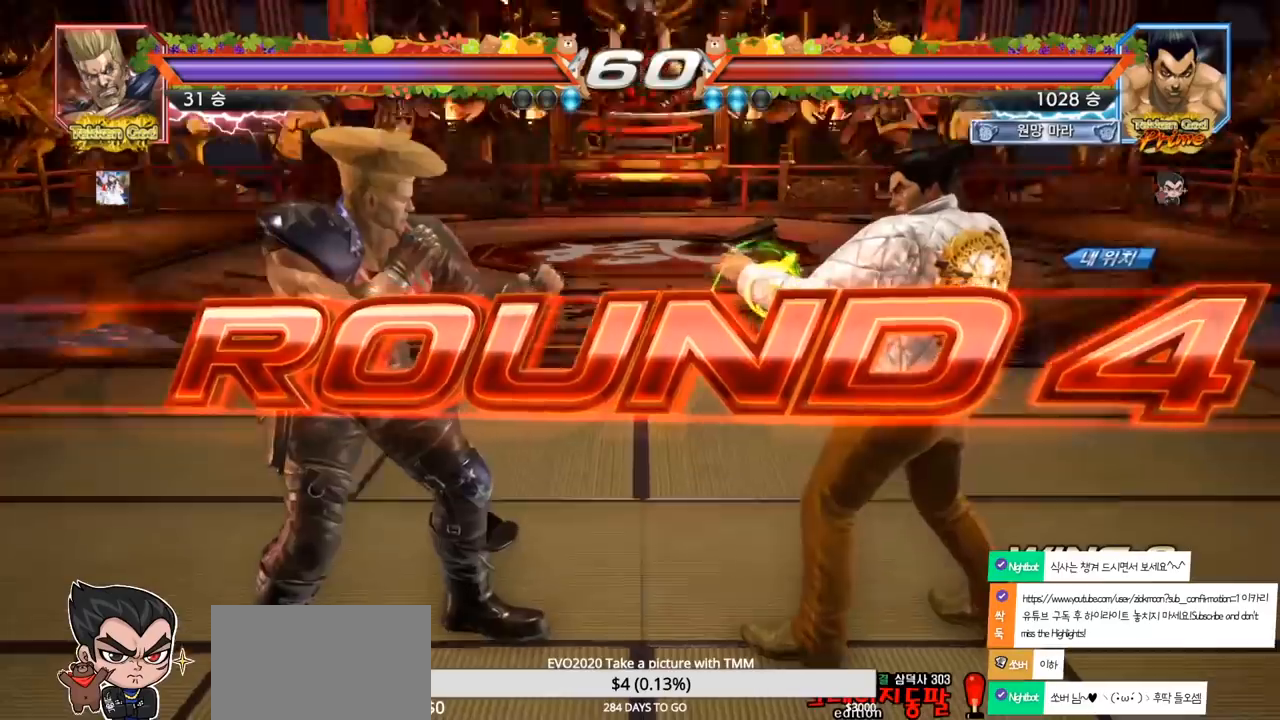
{"buttons": [], "left_stick": "center", "events": []}
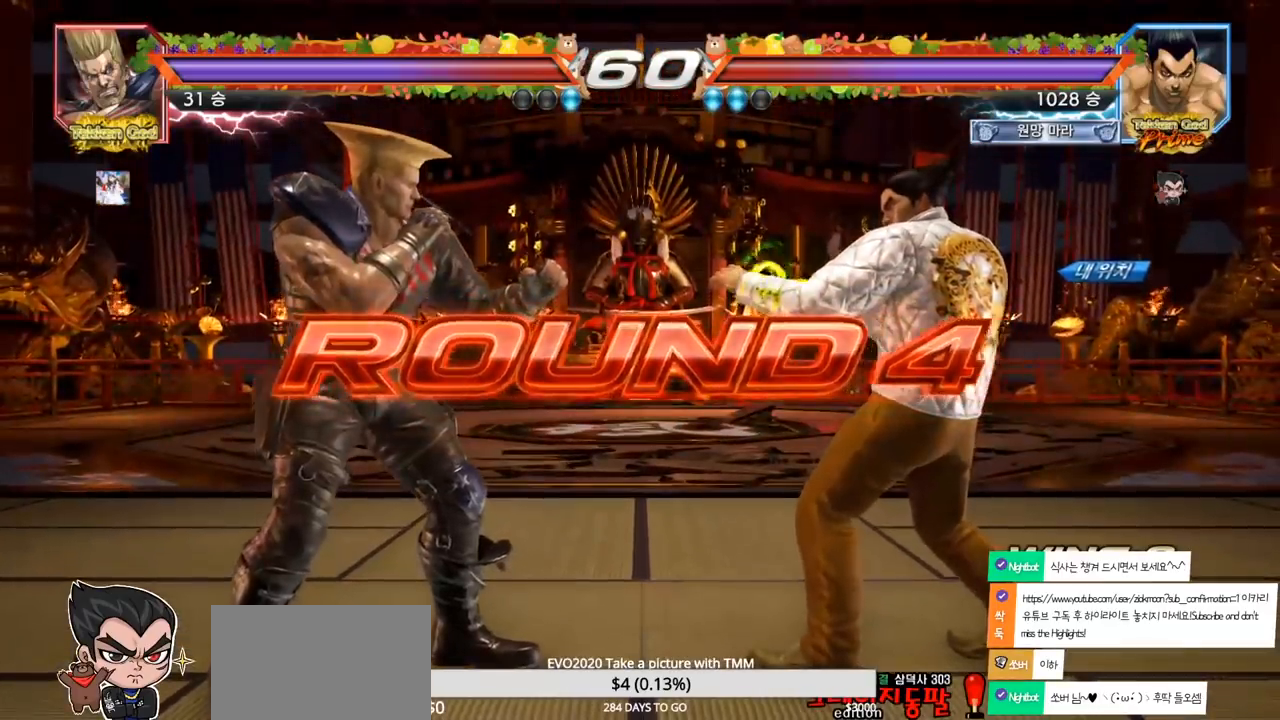
{"buttons": [], "left_stick": "center", "events": []}
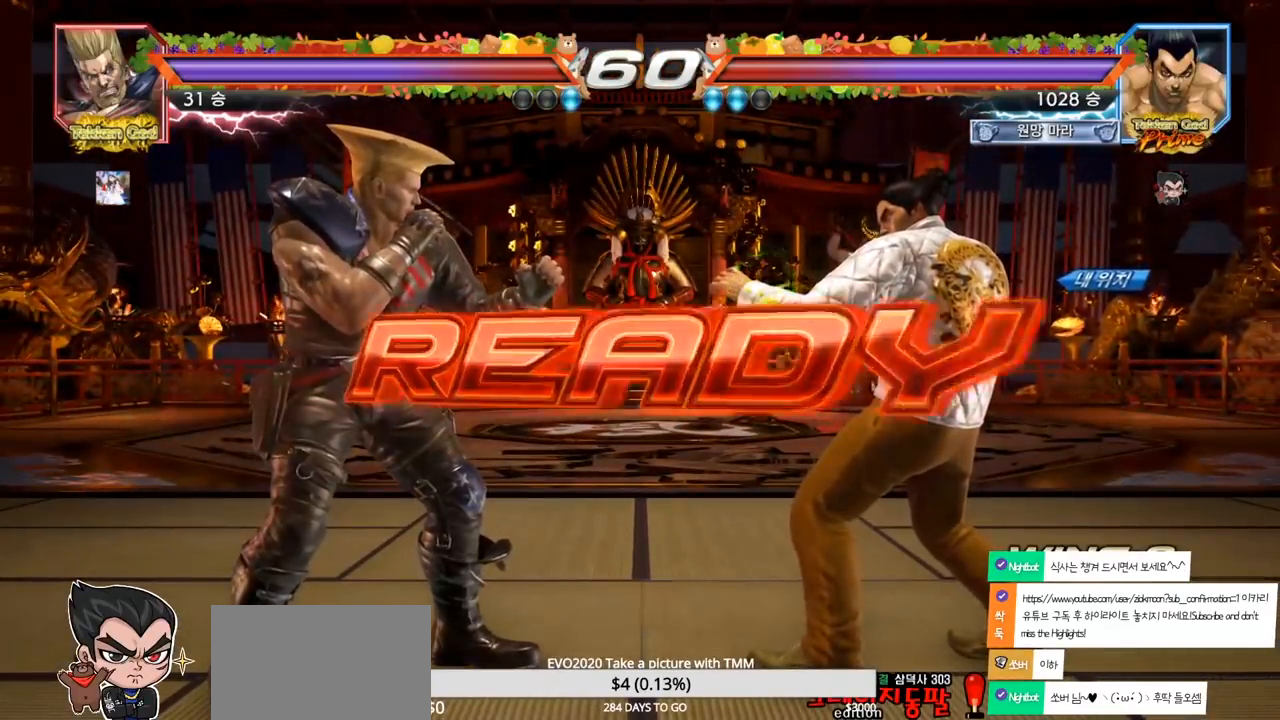
{"buttons": [], "left_stick": "center", "events": []}
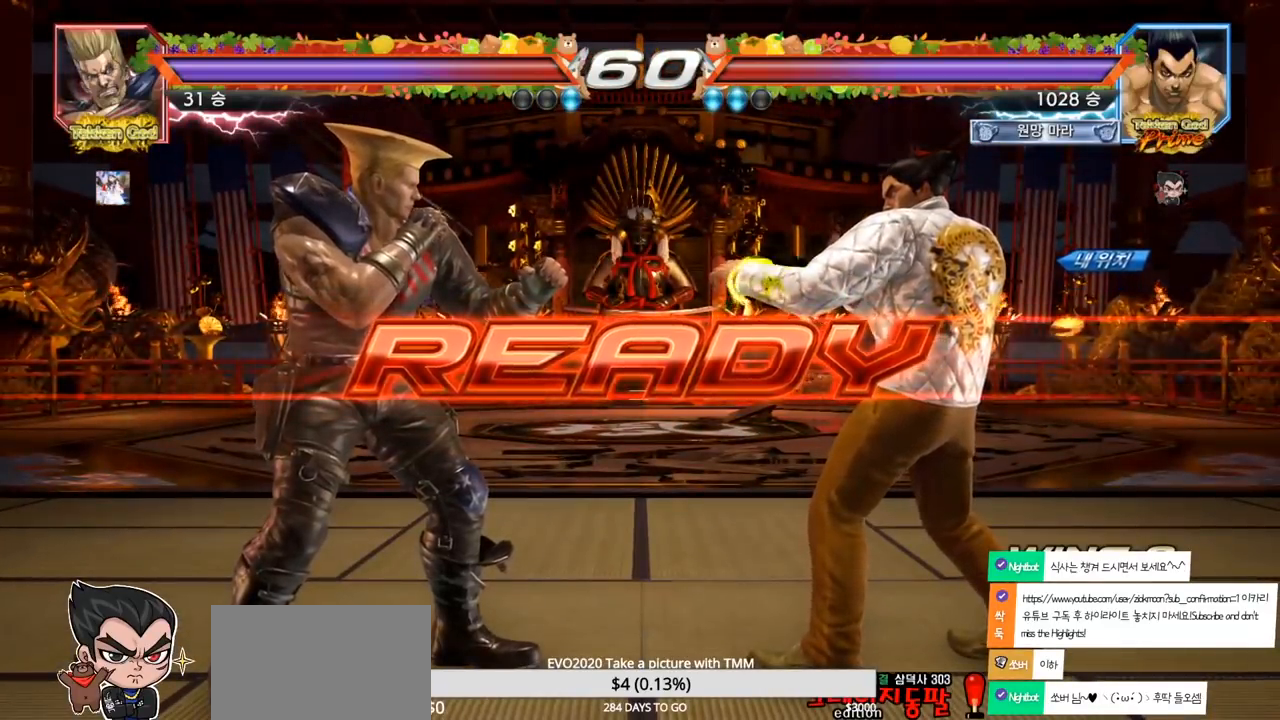
{"buttons": ["SQUARE", "TRIANGLE"], "left_stick": "center", "events": [[333, "TRIANGLE", "down"], [350, "SQUARE", "down"]]}
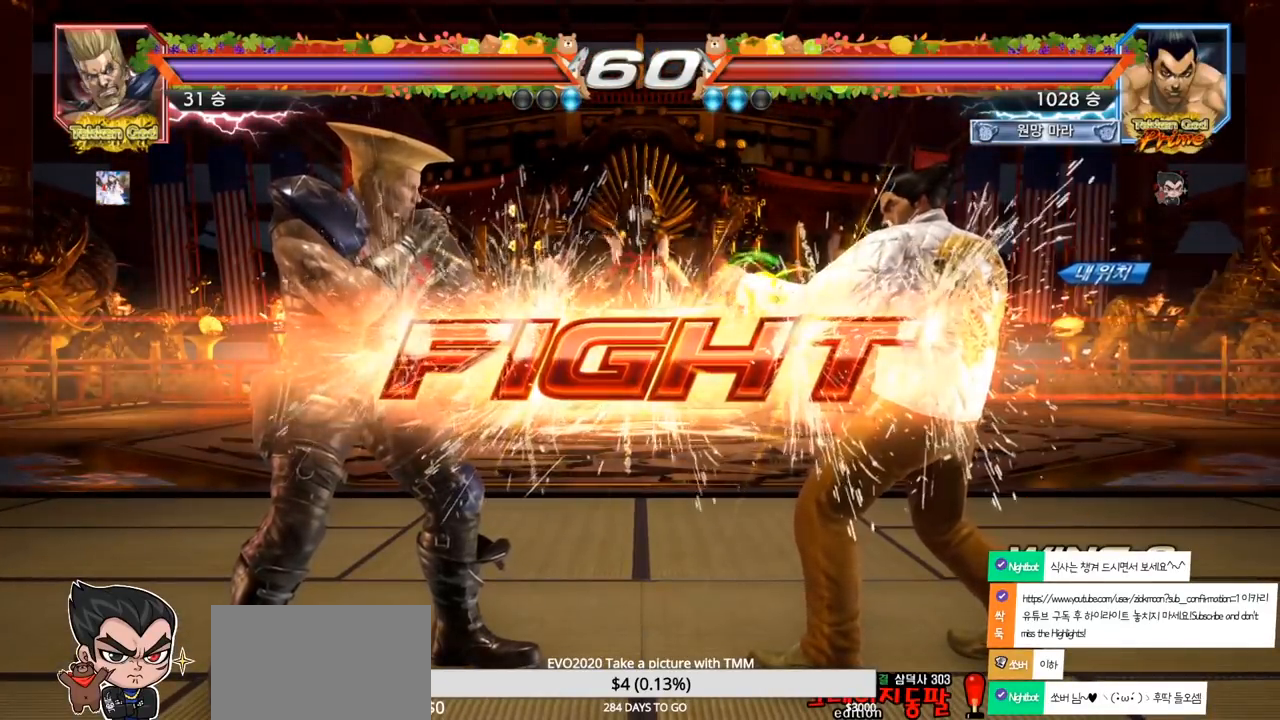
{"buttons": [], "left_stick": "down", "events": [[100, "SQUARE", "up"], [117, "TRIANGLE", "up"], [233, "left_stick", "right"], [283, "left_stick", "center"], [350, "left_stick", "right"], [500, "left_stick", "down"]]}
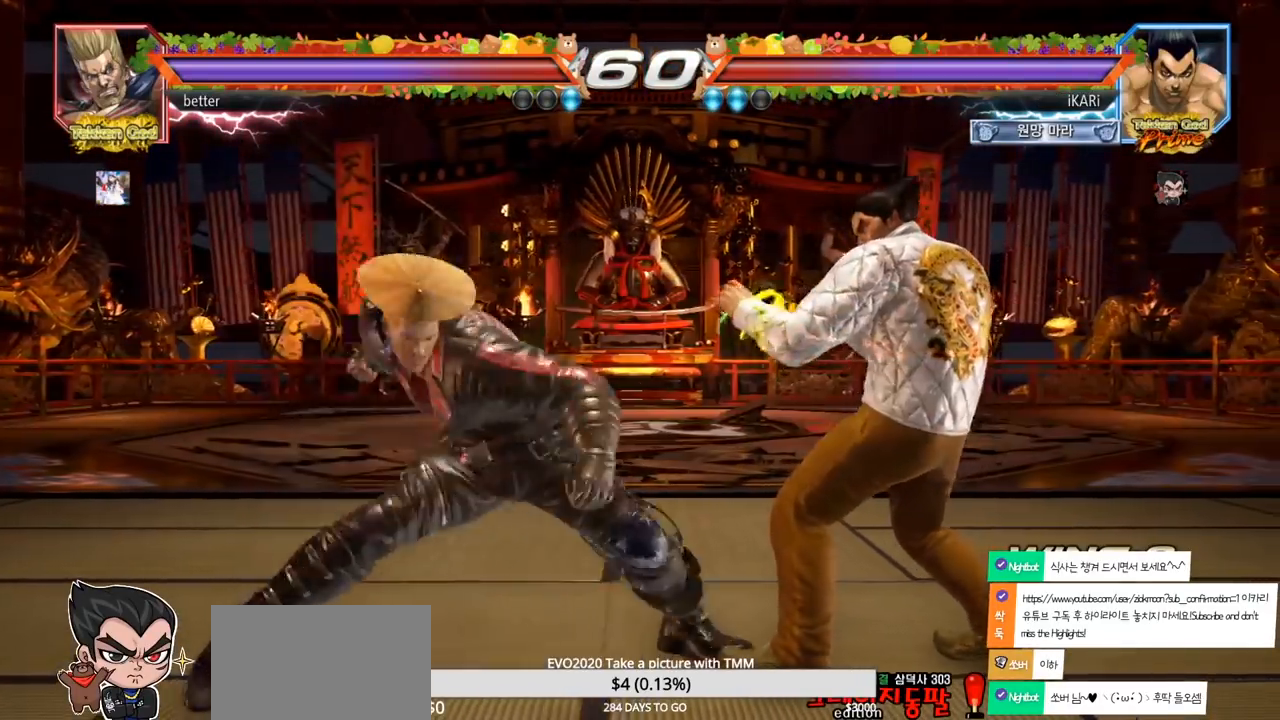
{"buttons": [], "left_stick": "center", "events": [[33, "left_stick", "center"], [133, "left_stick", "right"], [467, "left_stick", "center"]]}
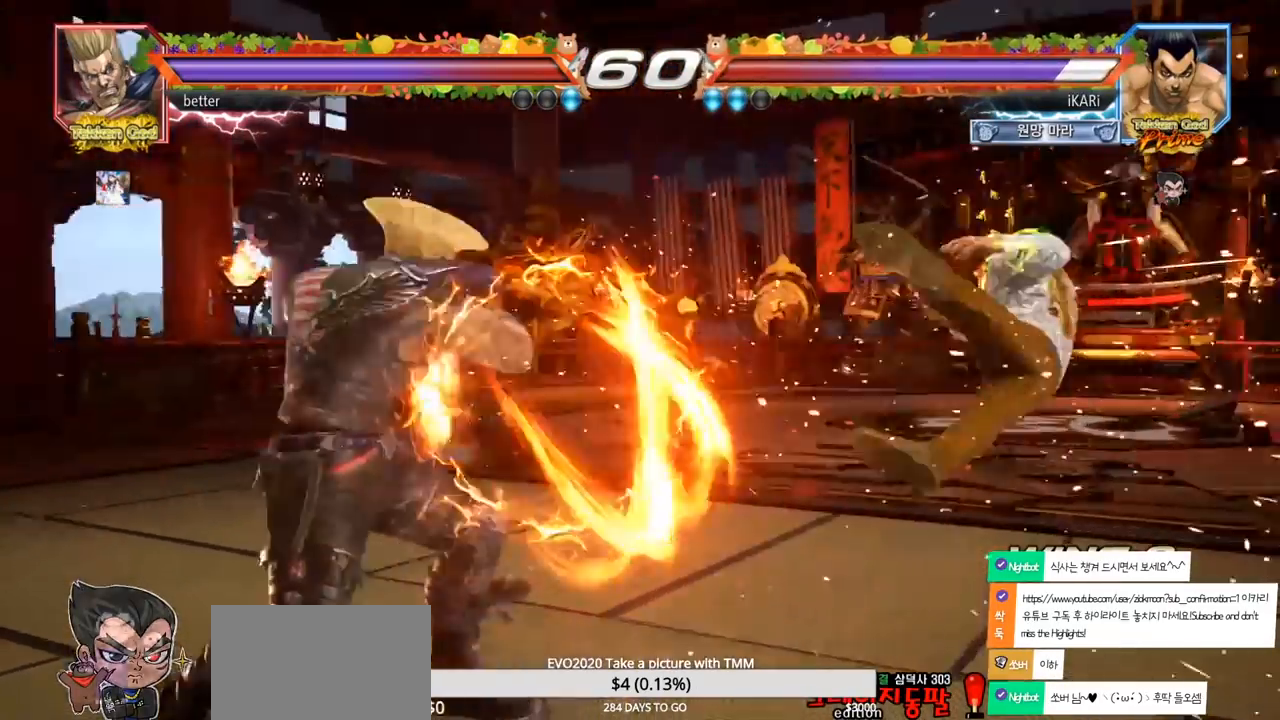
{"buttons": [], "left_stick": "up", "events": [[367, "left_stick", "up"]]}
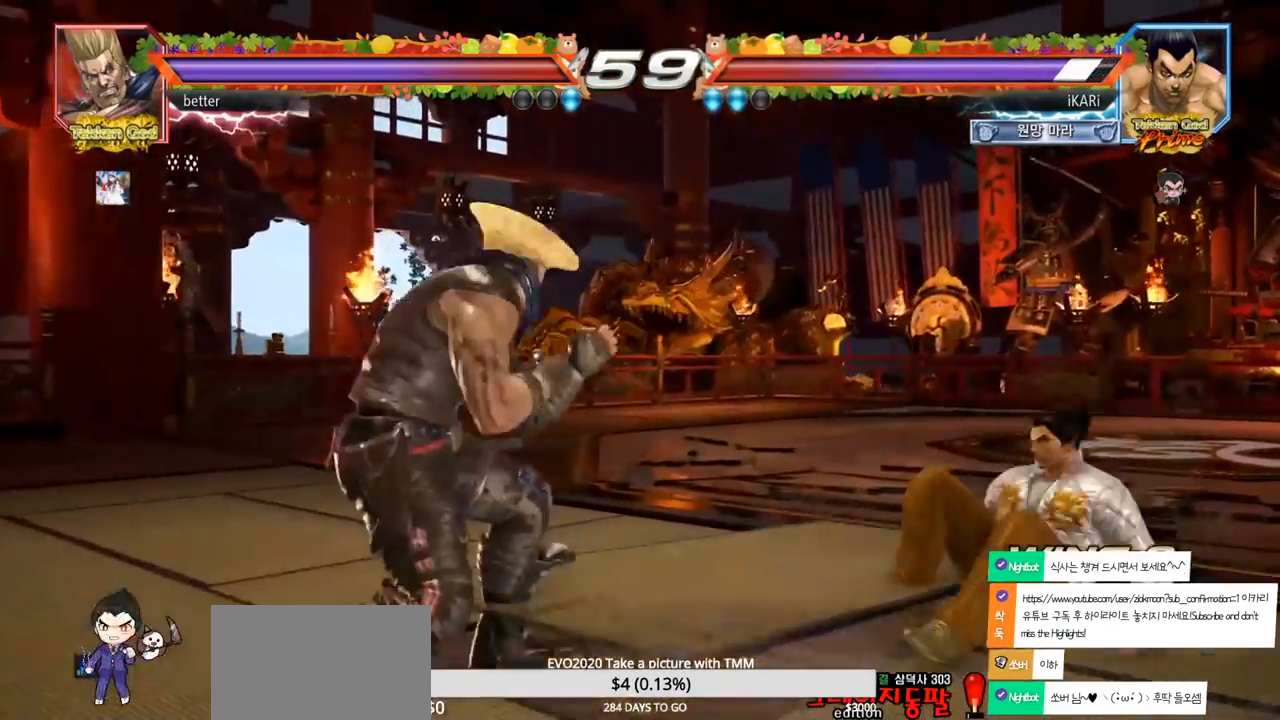
{"buttons": [], "left_stick": "center", "events": [[100, "left_stick", "center"], [200, "left_stick", "right"], [267, "left_stick", "center"], [333, "left_stick", "right"], [433, "left_stick", "down"], [500, "left_stick", "center"]]}
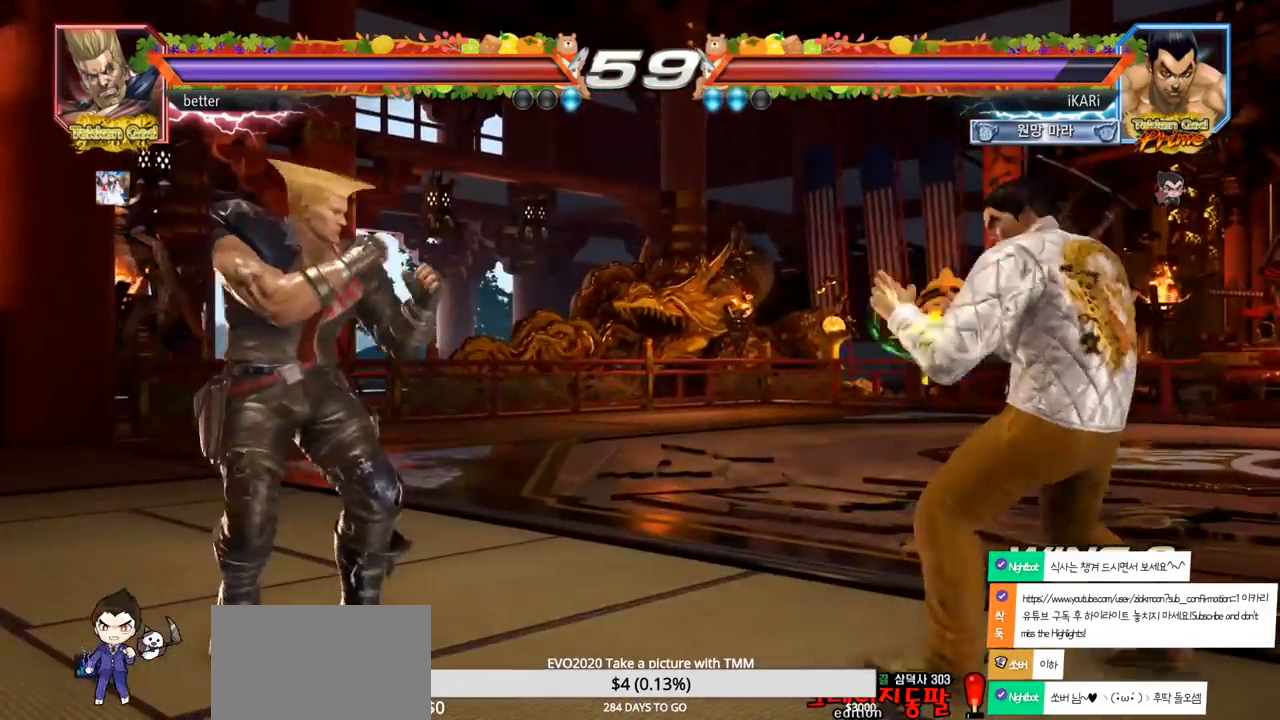
{"buttons": [], "left_stick": "center", "events": [[233, "left_stick", "left"], [500, "left_stick", "center"]]}
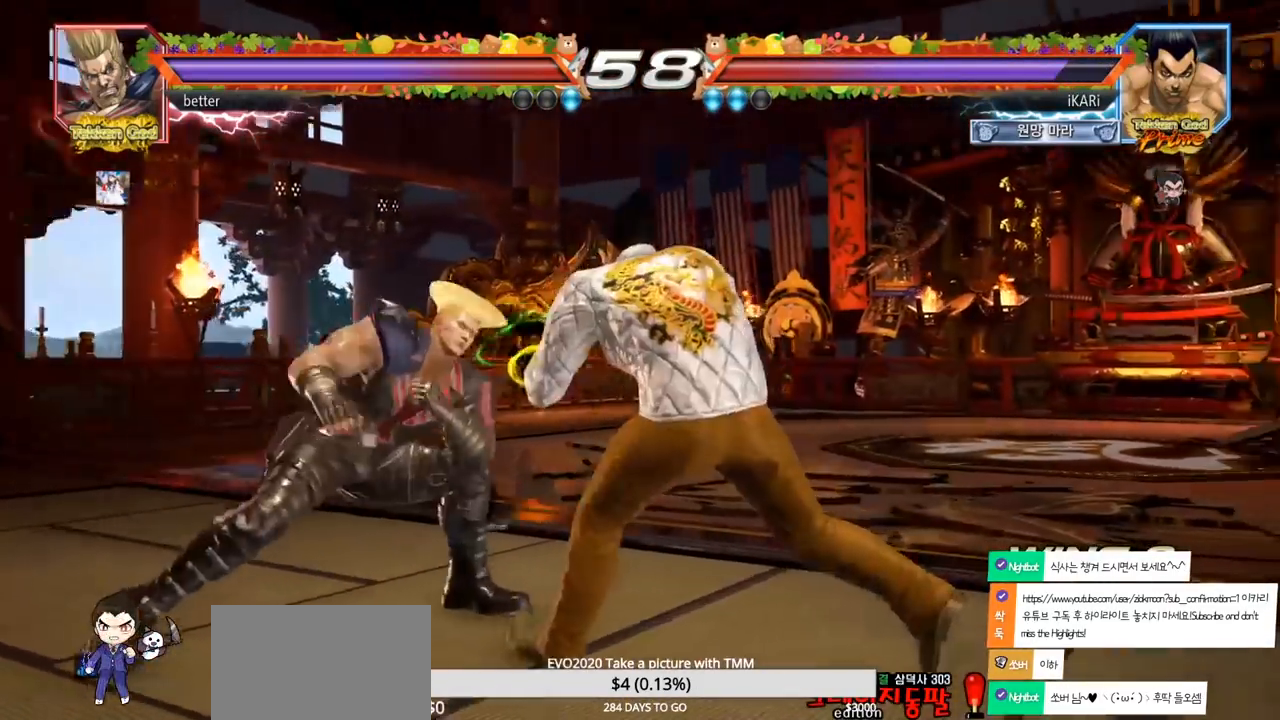
{"buttons": [], "left_stick": "right", "events": [[17, "left_stick", "down"], [67, "left_stick", "center"], [500, "left_stick", "right"]]}
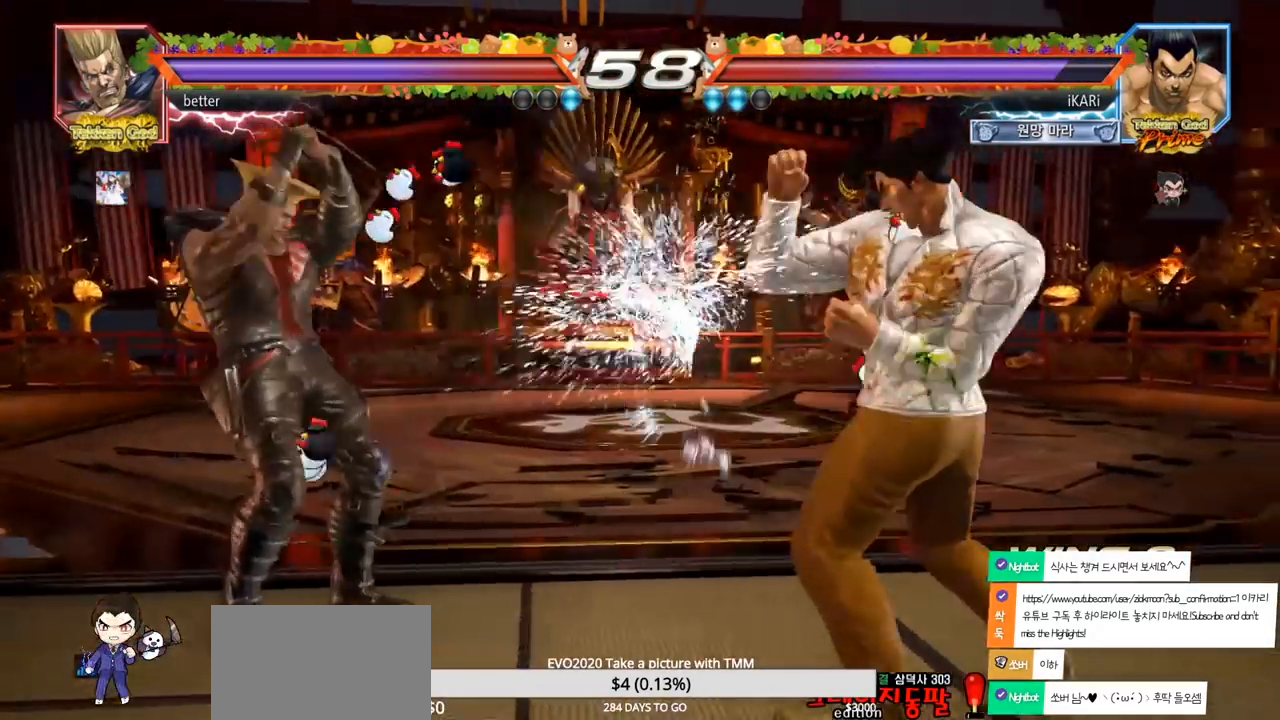
{"buttons": [], "left_stick": "center", "events": [[67, "left_stick", "center"], [133, "left_stick", "right"], [283, "left_stick", "up"], [333, "left_stick", "center"]]}
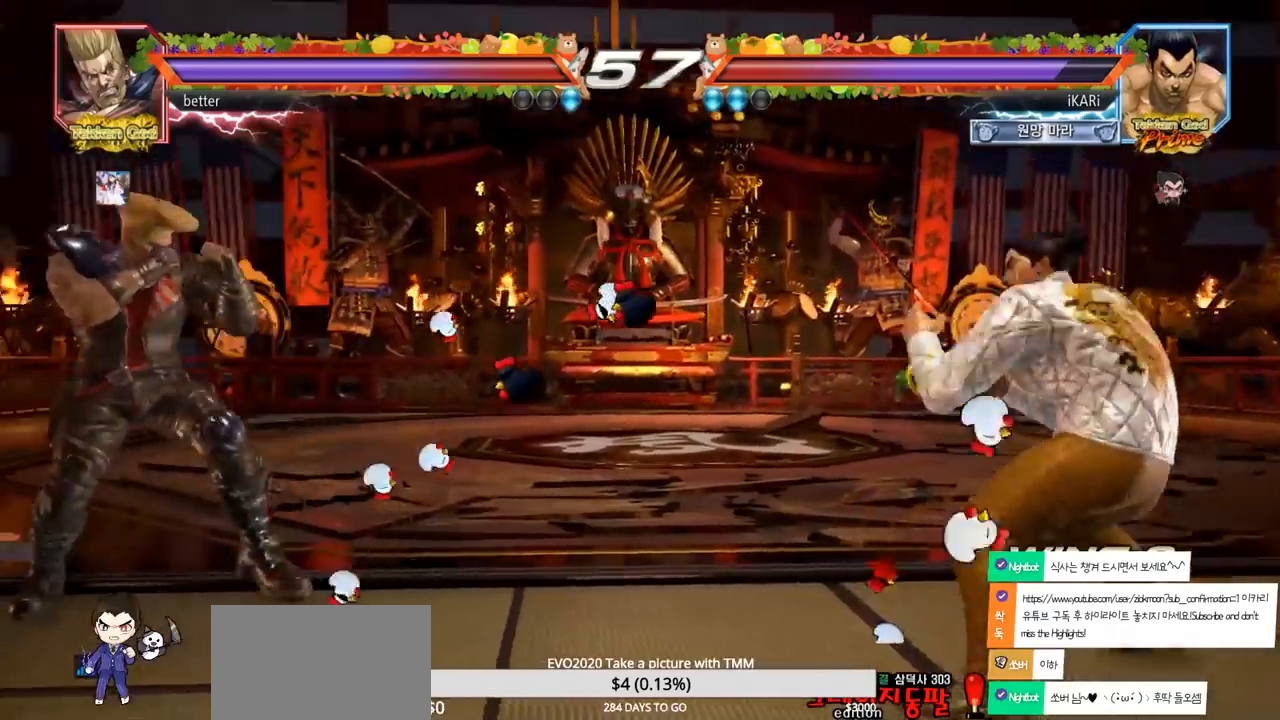
{"buttons": [], "left_stick": "up", "events": [[17, "left_stick", "down-left"], [150, "left_stick", "center"], [200, "left_stick", "right"], [250, "left_stick", "center"], [300, "left_stick", "right"], [467, "left_stick", "up"]]}
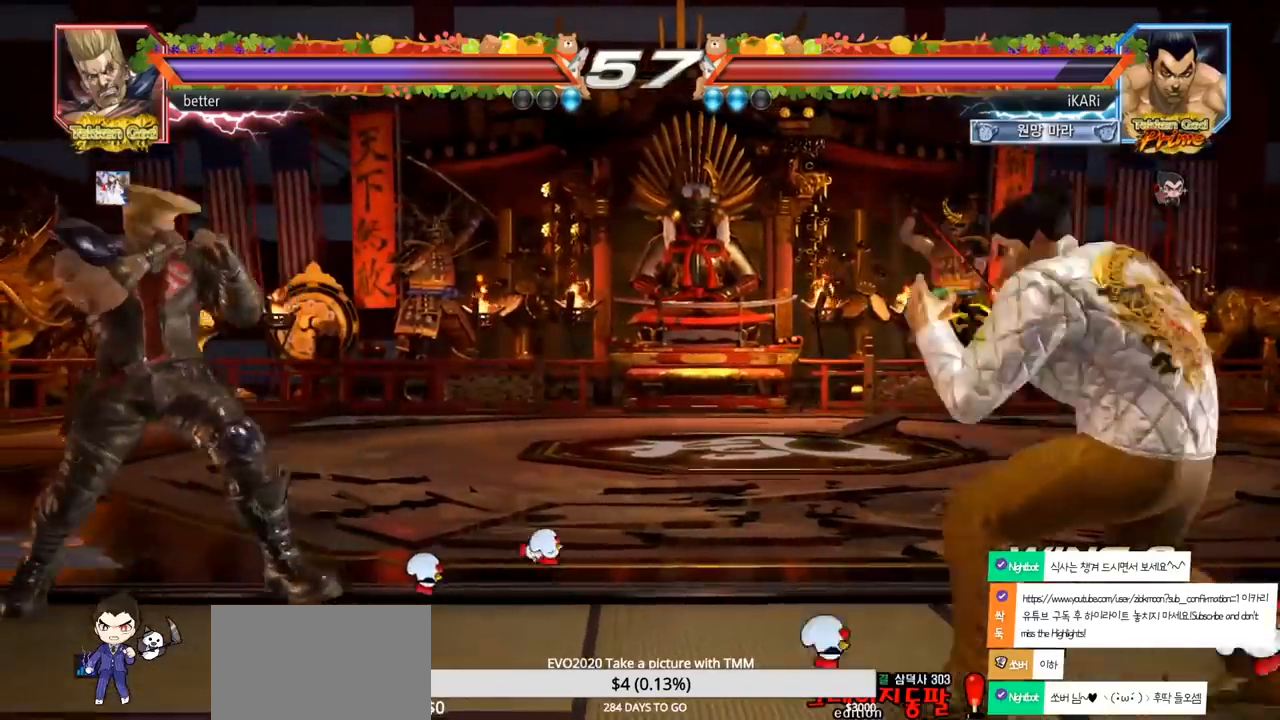
{"buttons": [], "left_stick": "right", "events": [[17, "left_stick", "center"], [150, "left_stick", "left"], [200, "left_stick", "center"], [250, "left_stick", "left"], [300, "left_stick", "center"], [350, "left_stick", "right"], [400, "left_stick", "center"], [467, "left_stick", "right"]]}
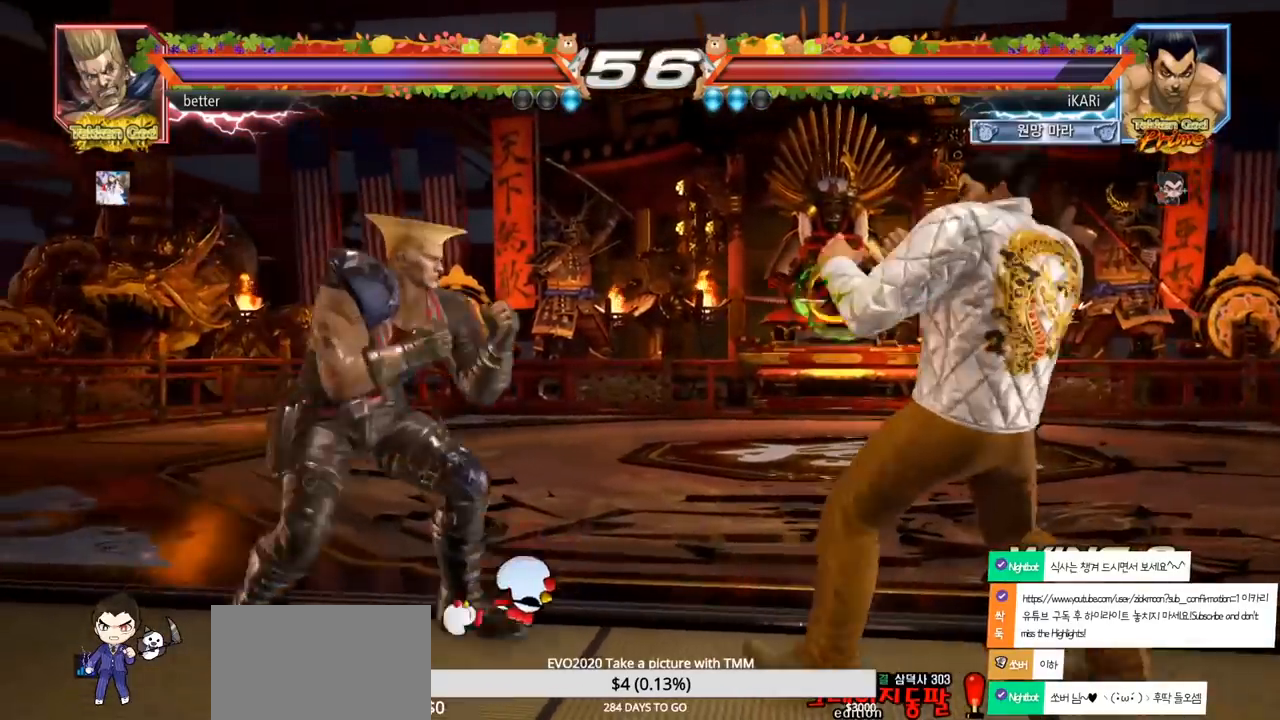
{"buttons": [], "left_stick": "center", "events": [[100, "left_stick", "center"], [200, "left_stick", "right"], [250, "left_stick", "center"], [317, "left_stick", "right"], [383, "left_stick", "center"], [433, "left_stick", "down"], [483, "left_stick", "center"]]}
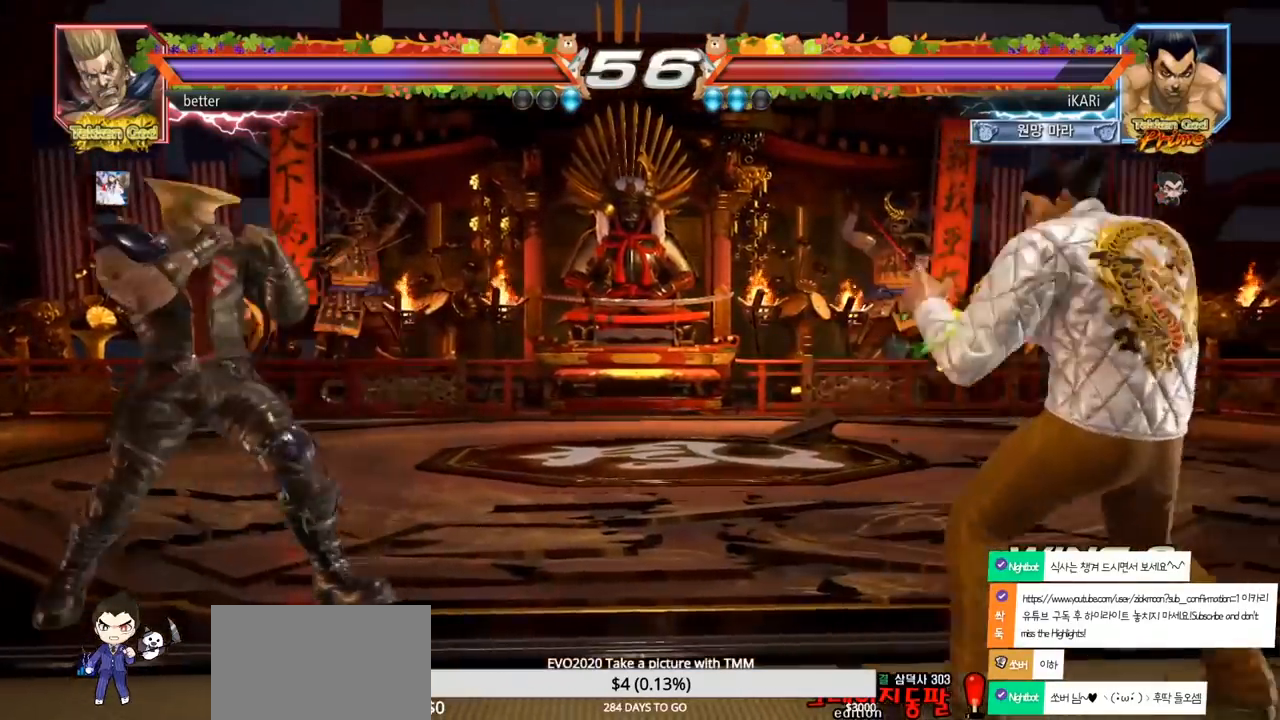
{"buttons": [], "left_stick": "center", "events": [[117, "left_stick", "down"], [233, "left_stick", "left"], [333, "left_stick", "center"], [400, "left_stick", "right"], [467, "left_stick", "center"]]}
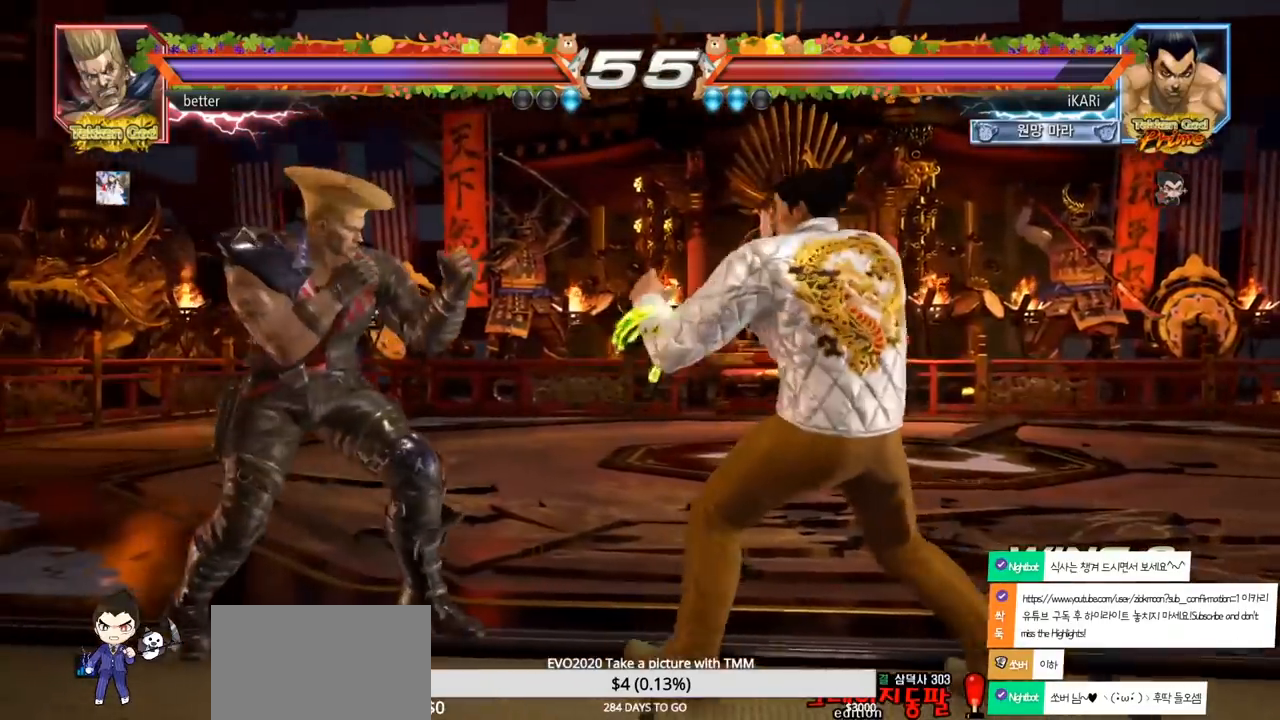
{"buttons": [], "left_stick": "center", "events": [[17, "left_stick", "right"], [183, "left_stick", "center"], [367, "left_stick", "down"], [417, "left_stick", "left"], [467, "left_stick", "center"]]}
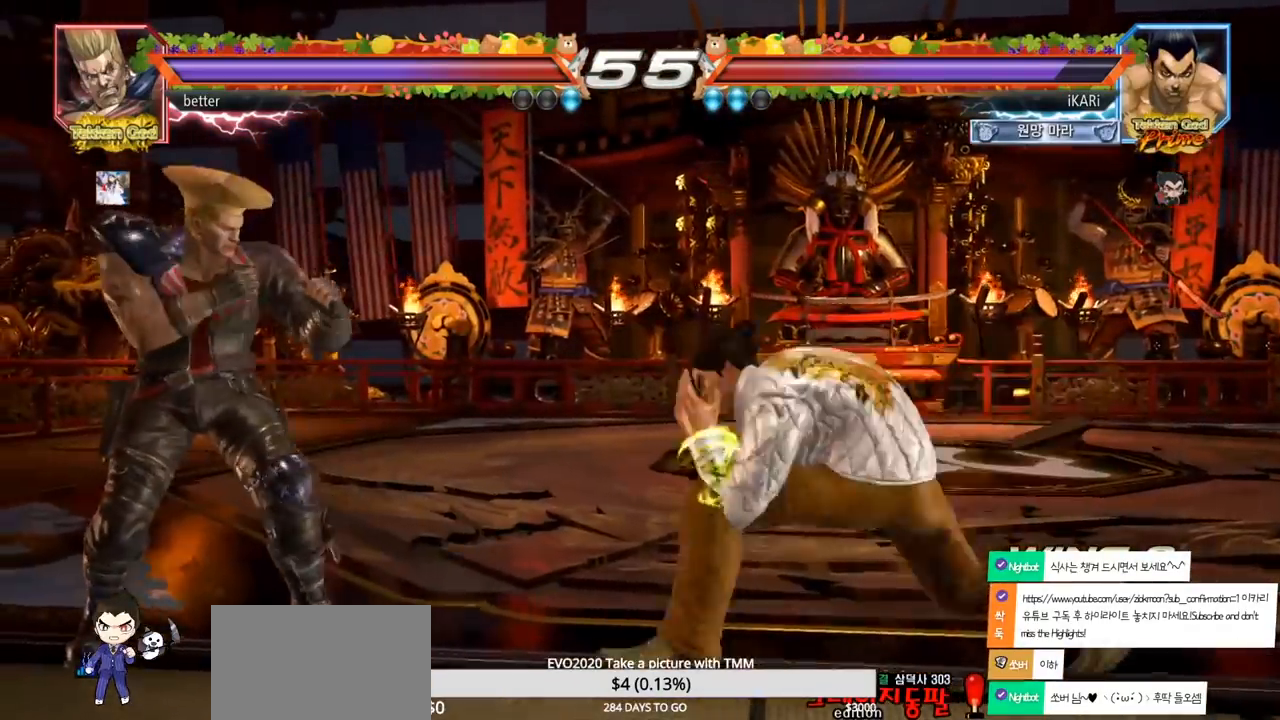
{"buttons": [], "left_stick": "center", "events": [[50, "left_stick", "right"], [200, "left_stick", "center"], [317, "TRIANGLE", "down"], [383, "TRIANGLE", "up"]]}
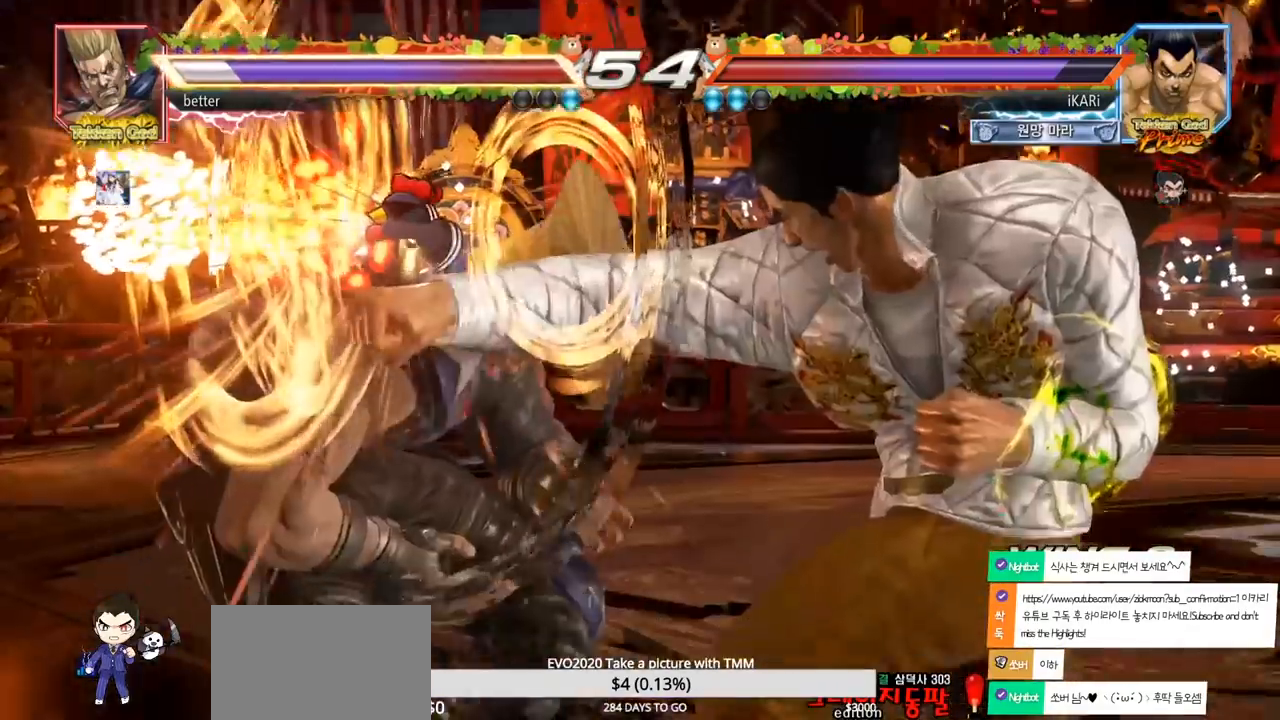
{"buttons": [], "left_stick": "center", "events": []}
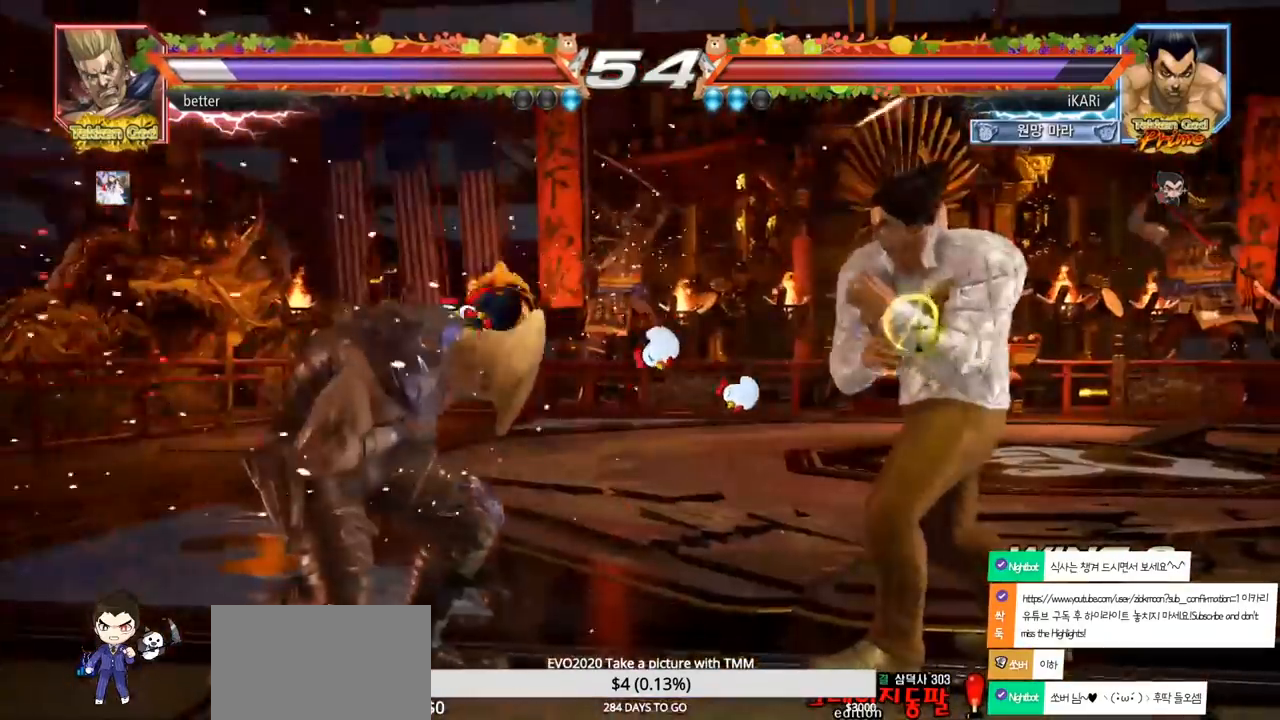
{"buttons": [], "left_stick": "center", "events": [[67, "left_stick", "left"], [117, "left_stick", "center"], [233, "left_stick", "left"], [300, "left_stick", "center"], [383, "CROSS", "down"], [450, "CROSS", "up"]]}
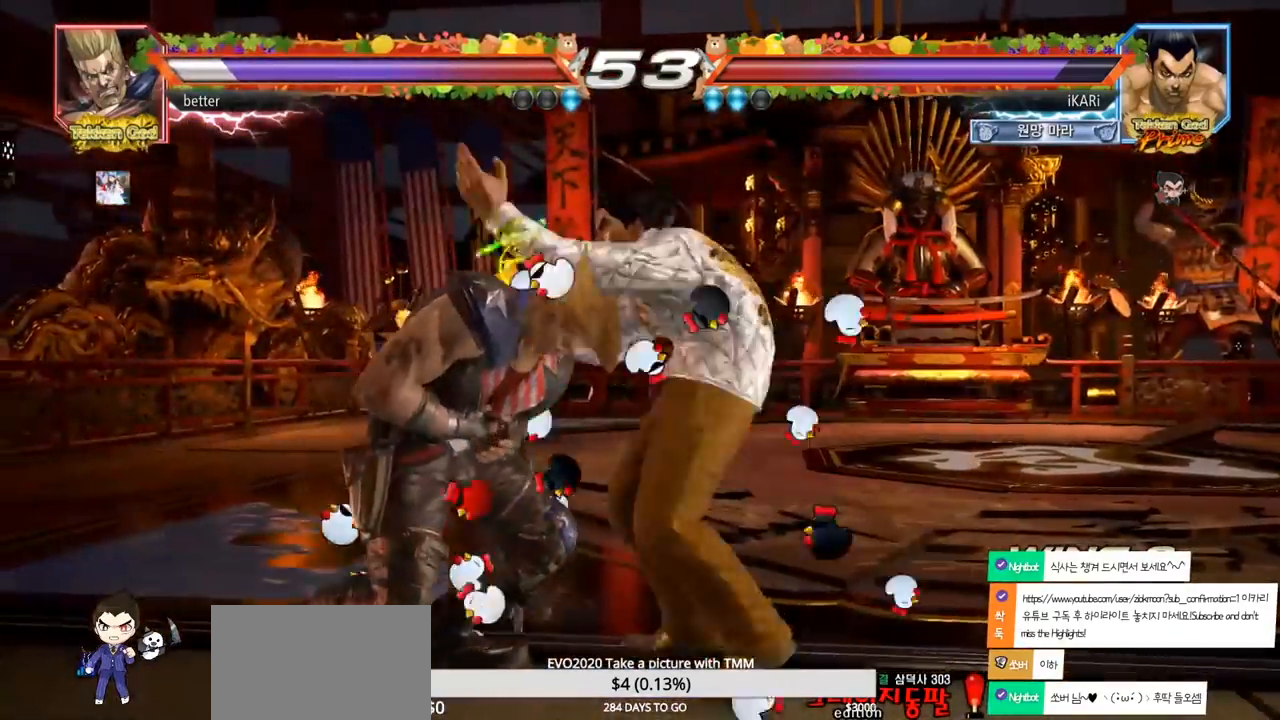
{"buttons": [], "left_stick": "center", "events": [[17, "SQUARE", "down"], [67, "SQUARE", "up"], [150, "CIRCLE", "down"], [200, "CIRCLE", "up"], [233, "CIRCLE", "down"], [283, "CIRCLE", "up"], [317, "CIRCLE", "down"], [383, "CIRCLE", "up"], [417, "CIRCLE", "down"], [467, "CIRCLE", "up"]]}
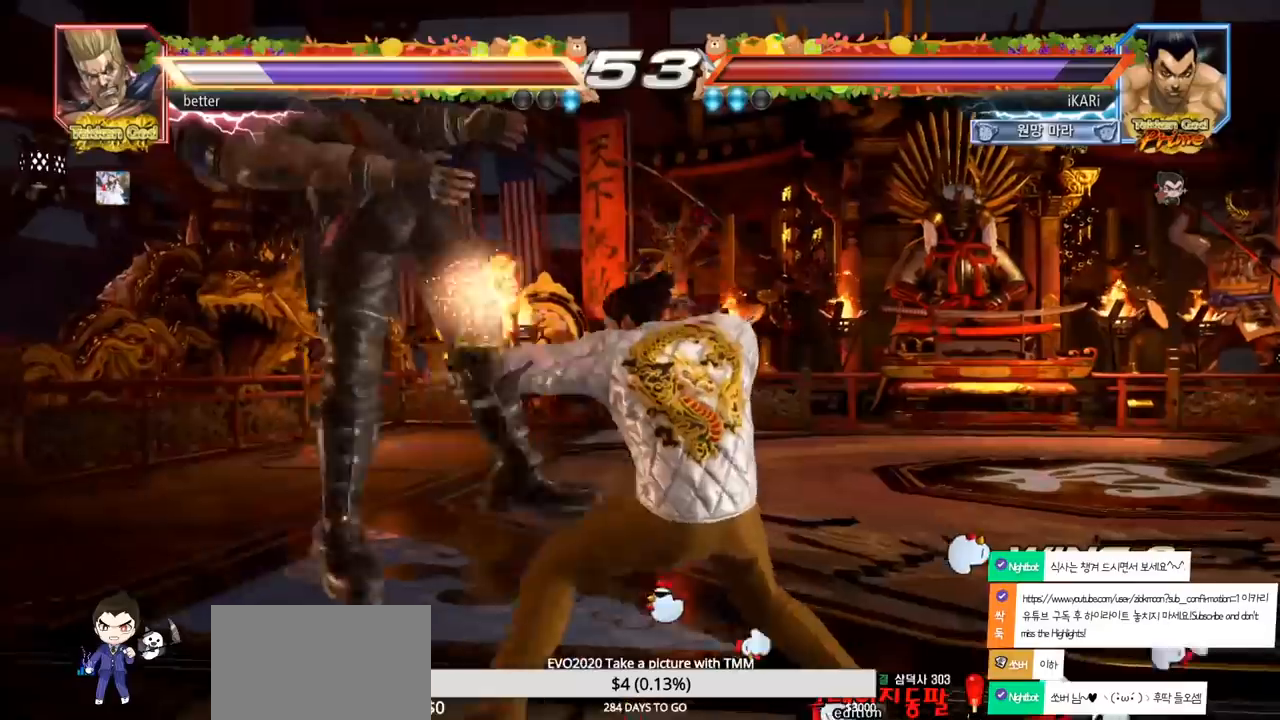
{"buttons": [], "left_stick": "center", "events": [[17, "TRIANGLE", "down"], [150, "TRIANGLE", "up"], [300, "TRIANGLE", "down"], [417, "TRIANGLE", "up"]]}